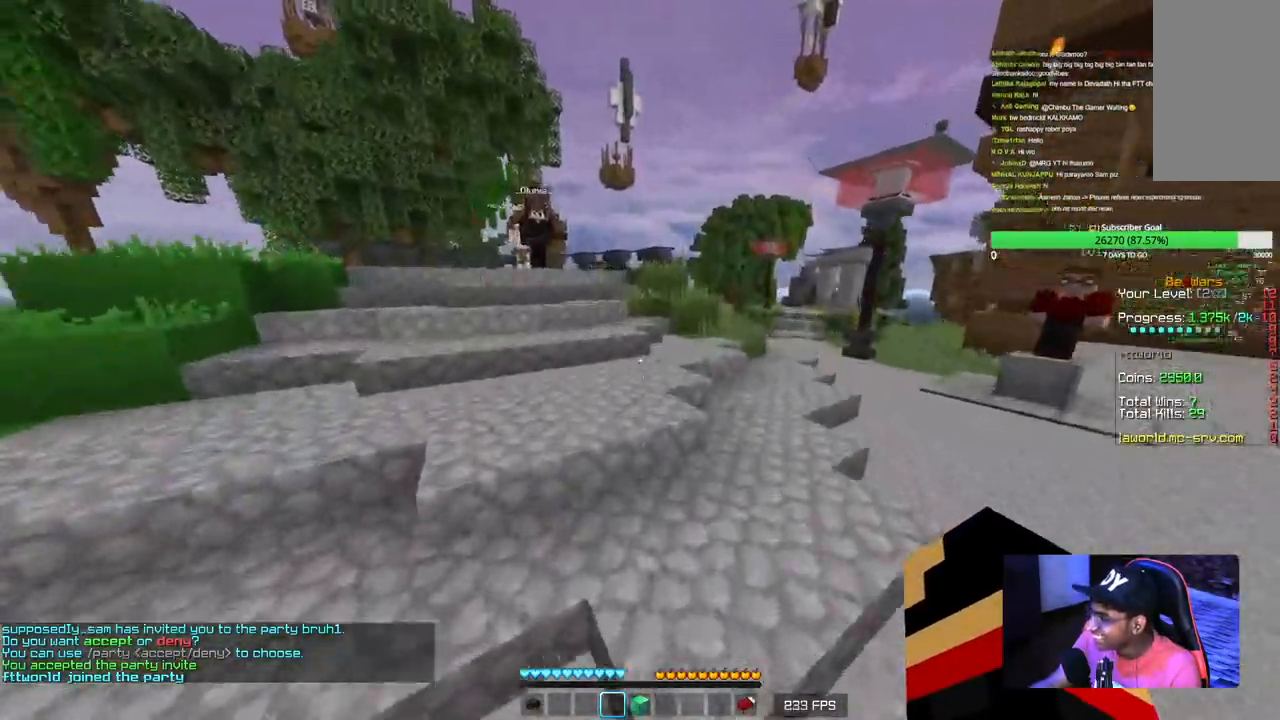
Gameplay with keyboard and mouse; each line is a JSON object with the keys and mouse buttons held at the frame after it. "events" lists presses ("down") and releases ("up") of "a", "d", "s", "w", "mouse_left" and "mouse_right" between this image and that frame as [ms after this image, input, new state], when the widget could be followed in between. "mouse_left", "mouse_right" = the "left", "right" buttons of the "mouse" list. No other keys are recorded. Fast repeated clicks can show as one long hold. Mouse movement is not recorded.
{"keys": ["w"], "mouse": [], "events": []}
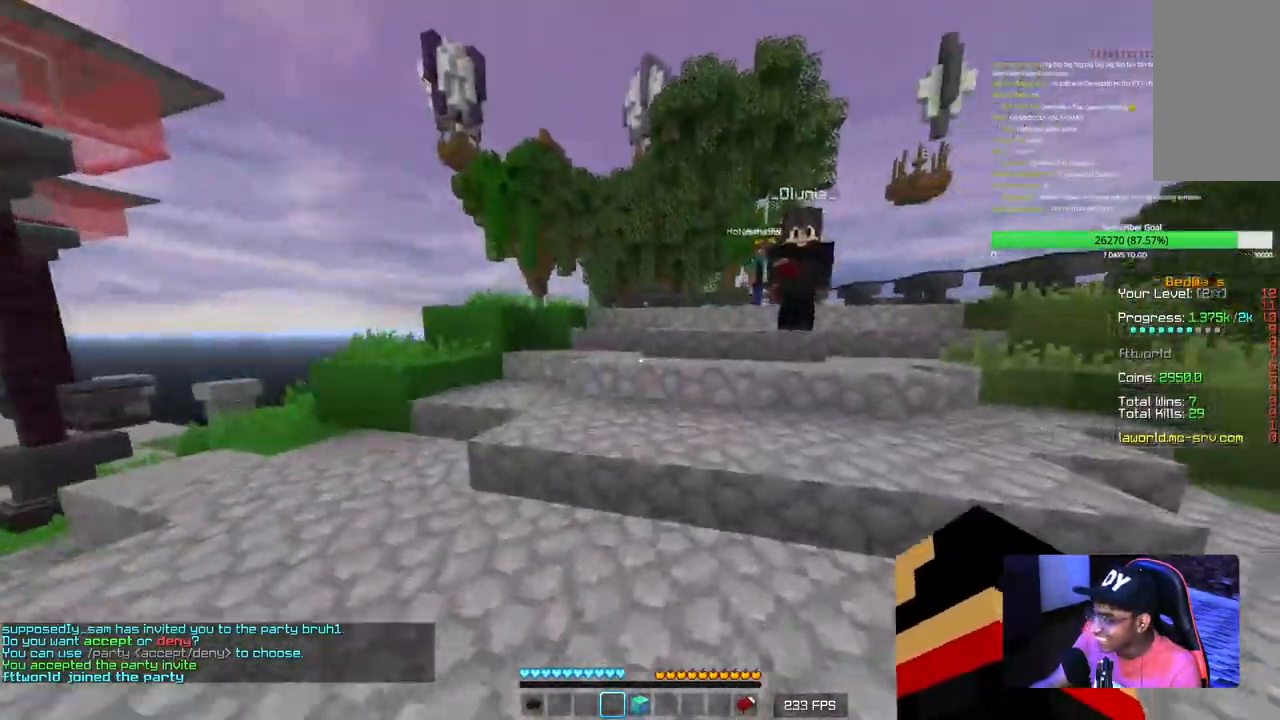
{"keys": ["w"], "mouse": [], "events": []}
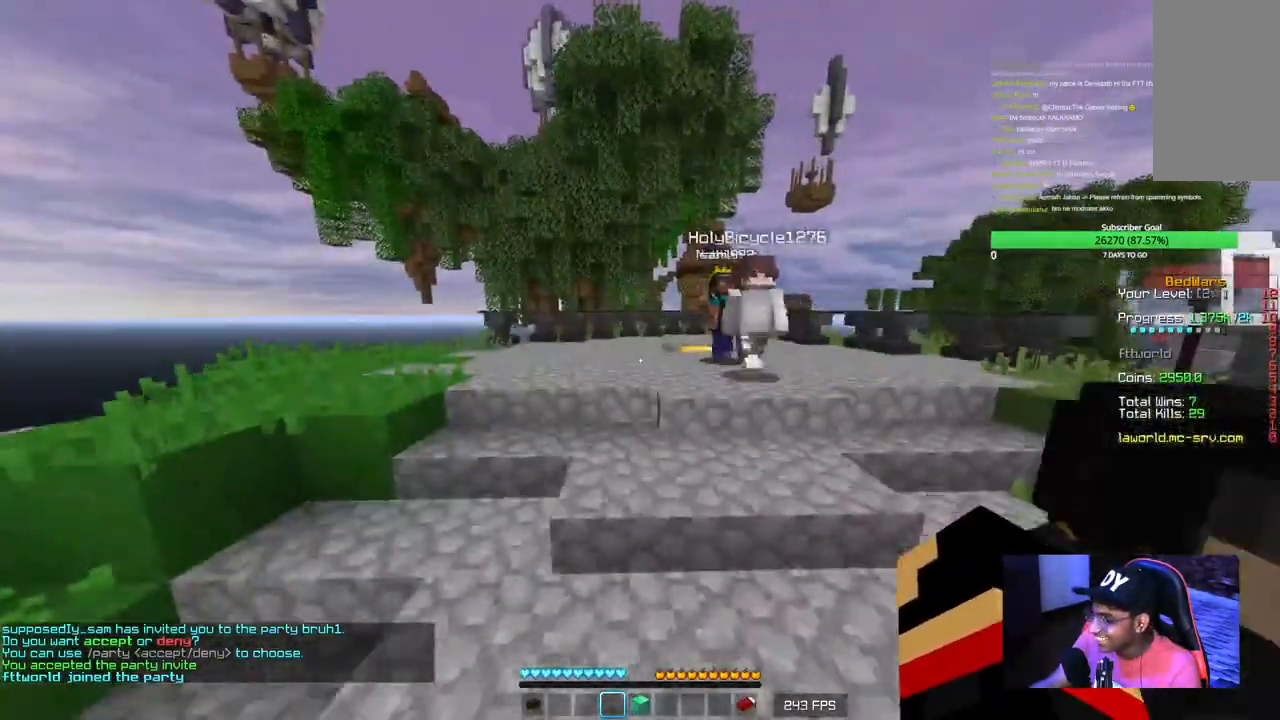
{"keys": ["w"], "mouse": [], "events": []}
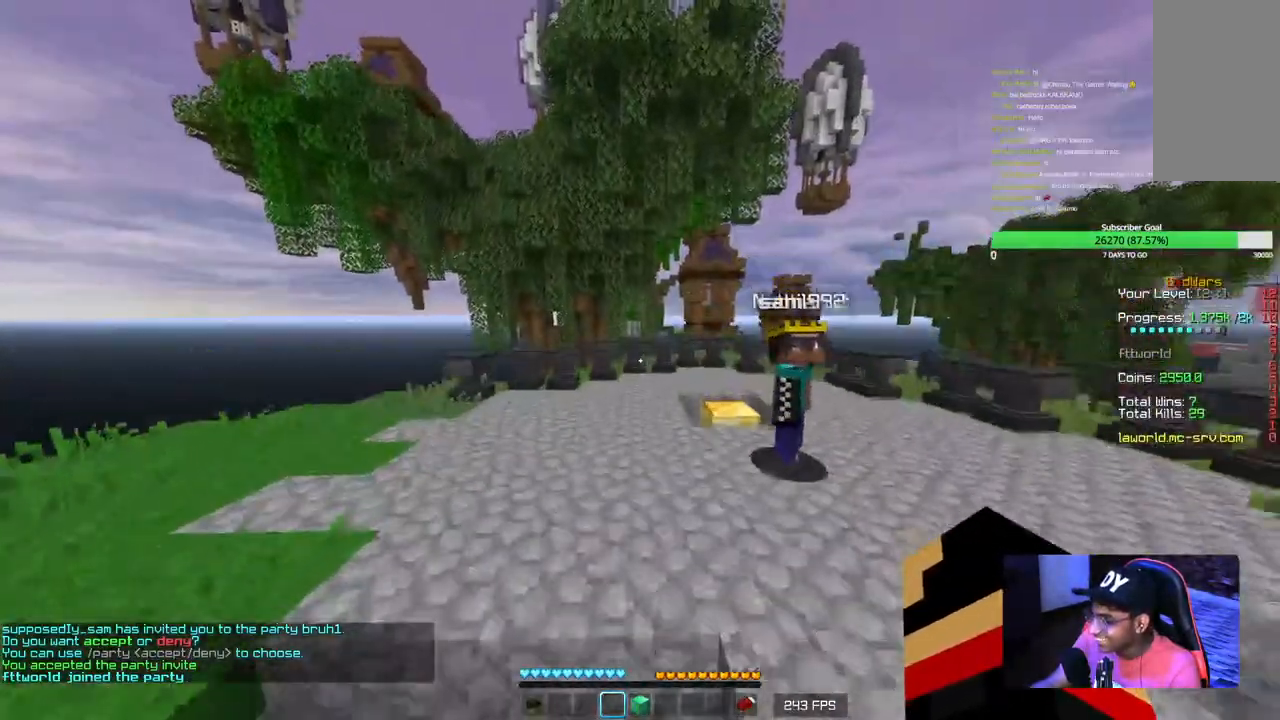
{"keys": ["w"], "mouse": [], "events": []}
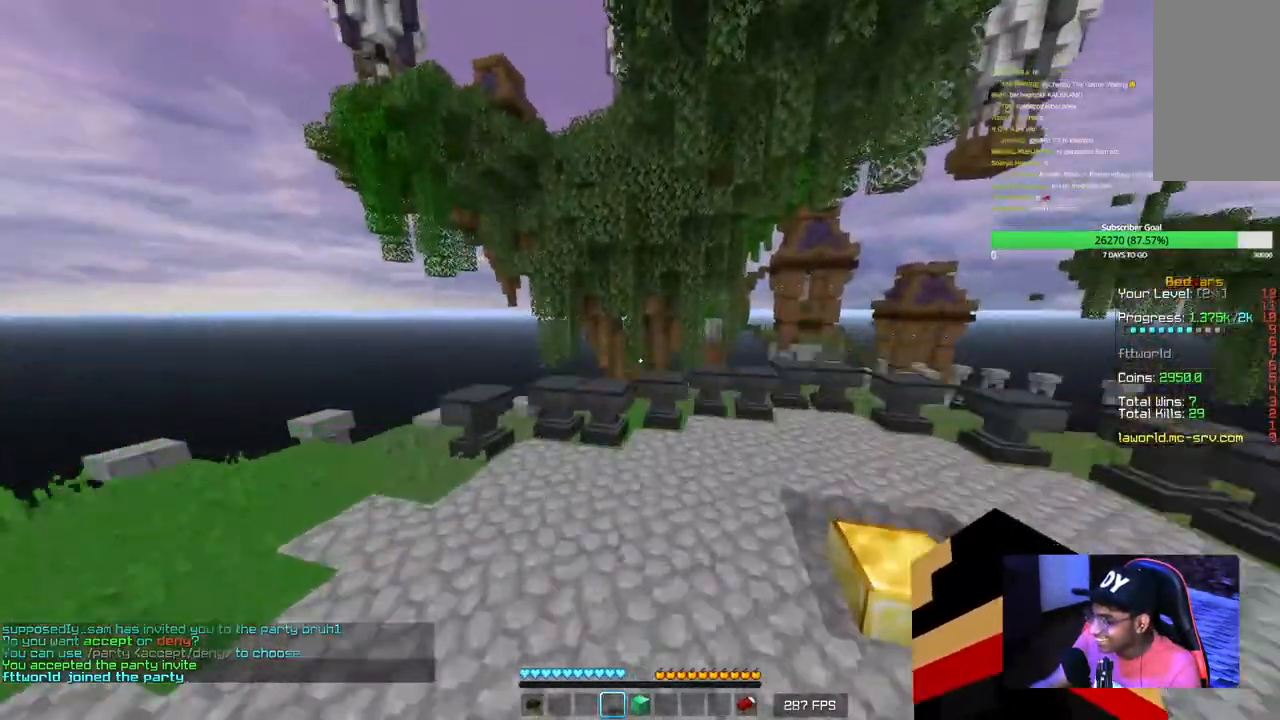
{"keys": ["w"], "mouse": [], "events": []}
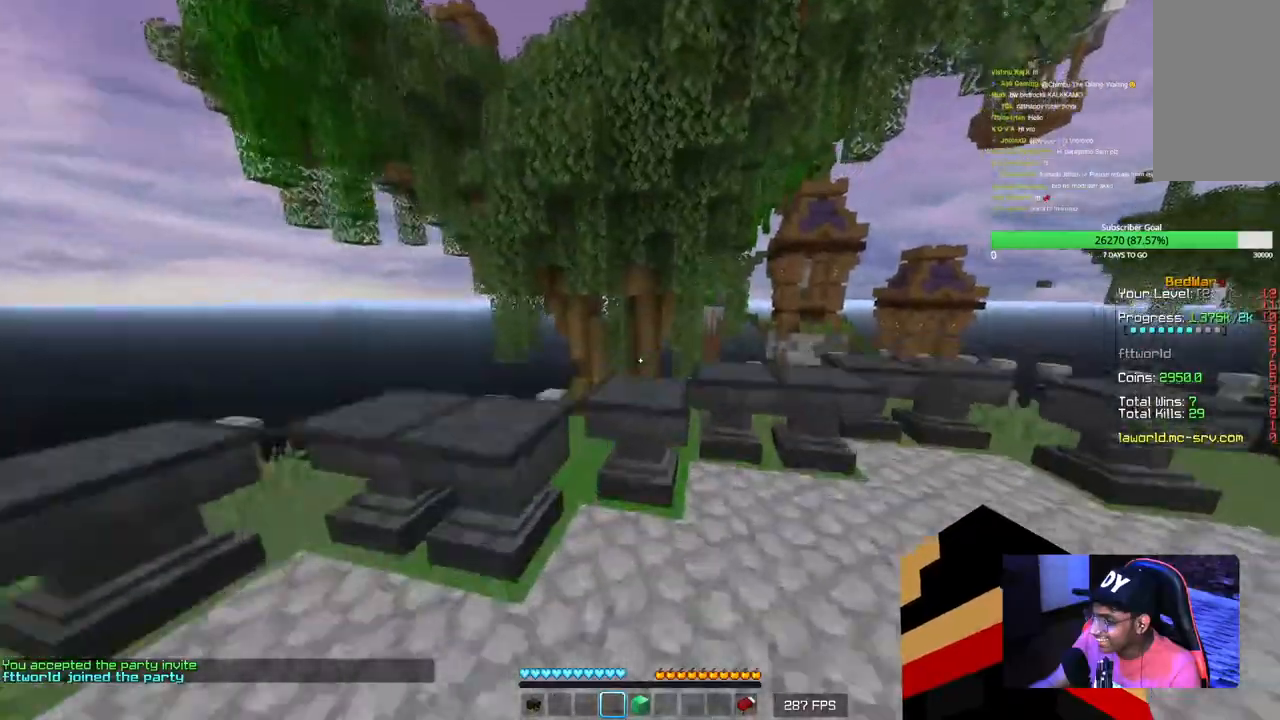
{"keys": [], "mouse": [], "events": [[184, "a", "down"], [350, "a", "up"], [367, "w", "up"]]}
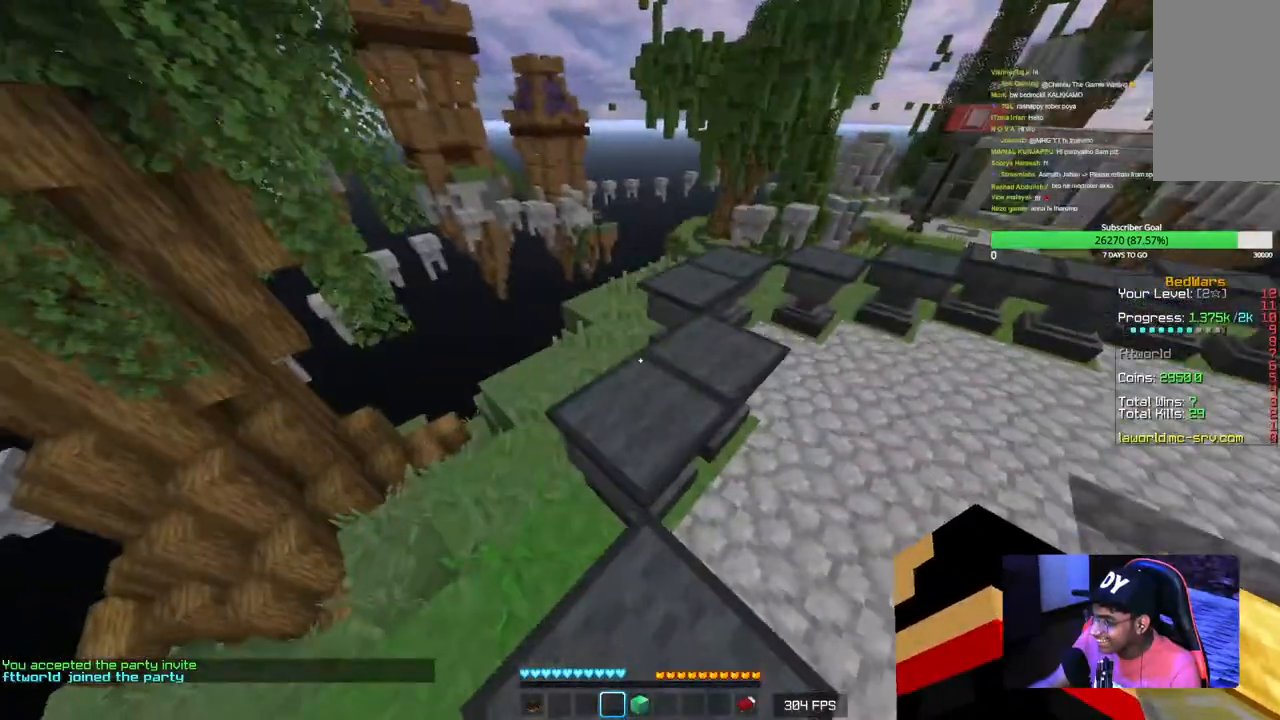
{"keys": ["w"], "mouse": [], "events": [[300, "w", "down"]]}
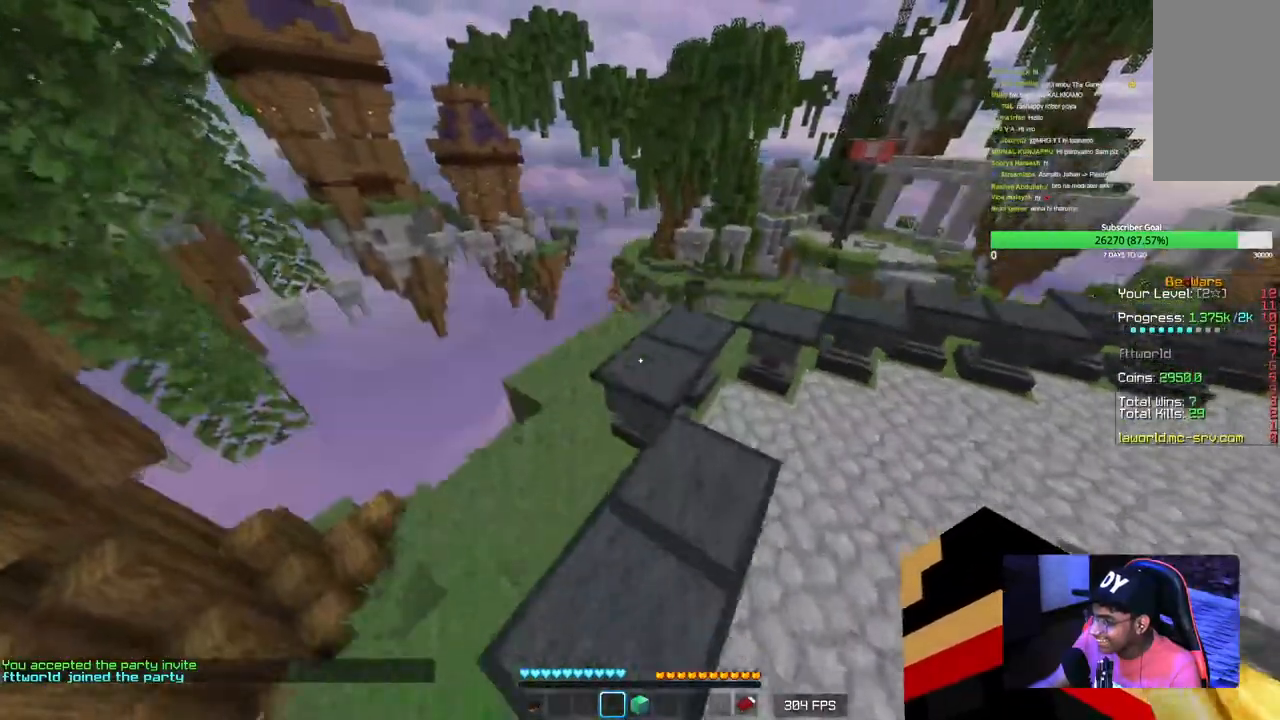
{"keys": ["w"], "mouse": [], "events": []}
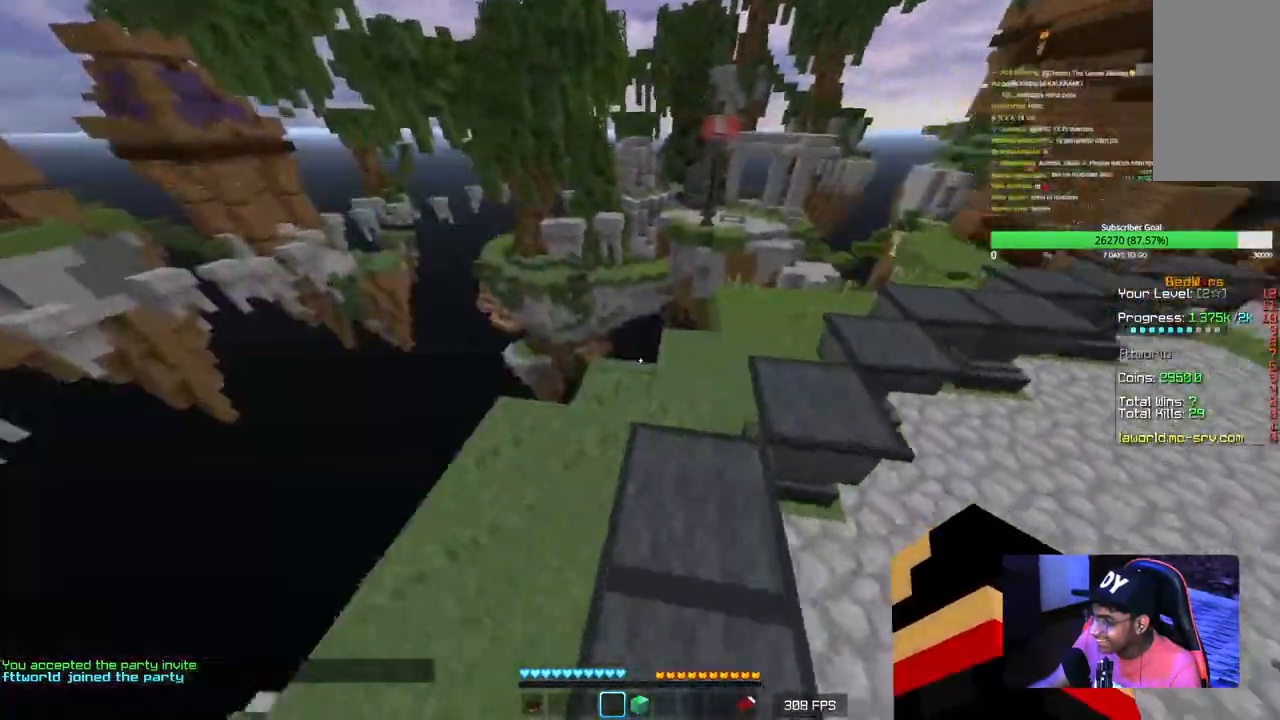
{"keys": ["d", "w"], "mouse": [], "events": [[84, "d", "down"]]}
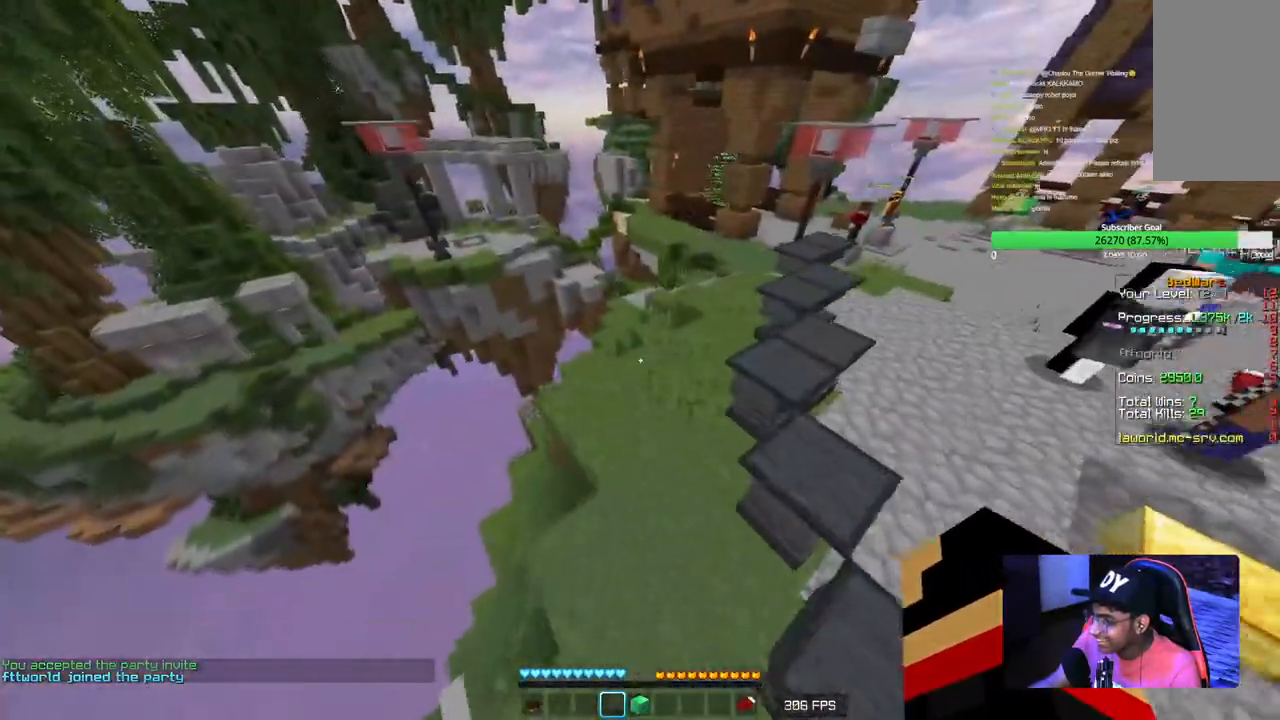
{"keys": ["d", "w"], "mouse": [], "events": []}
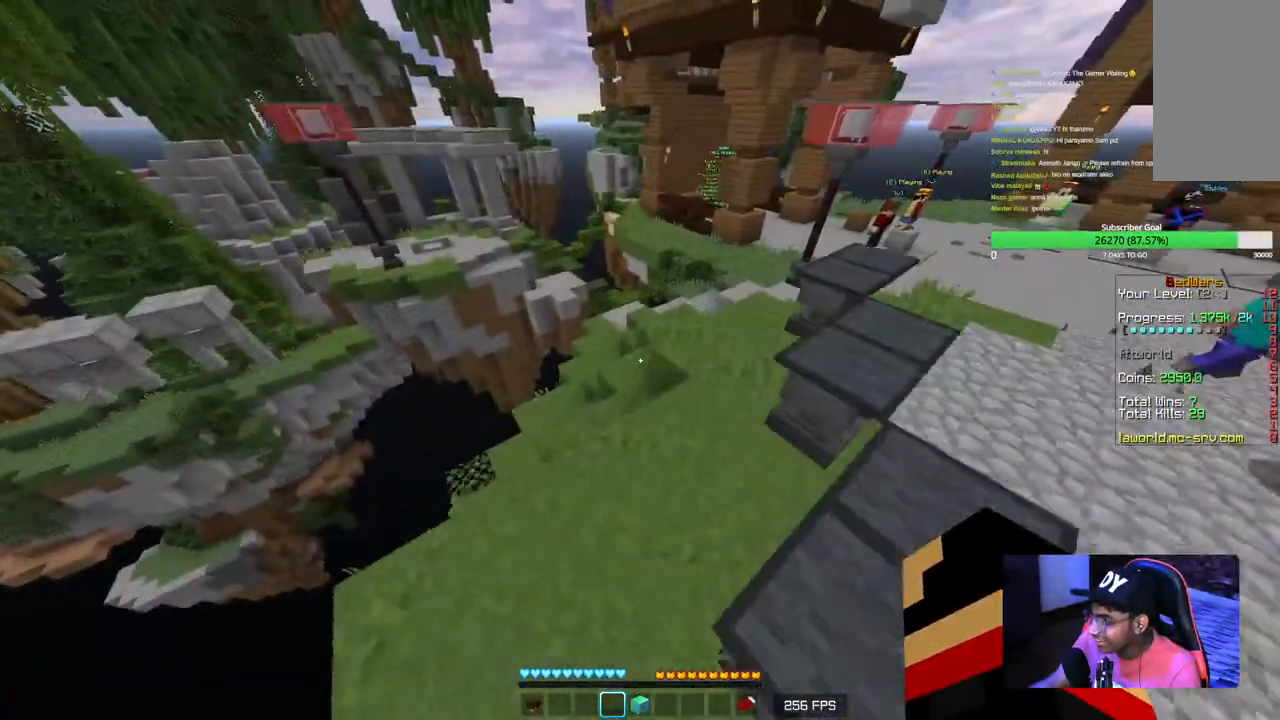
{"keys": ["d"], "mouse": [], "events": [[284, "w", "up"]]}
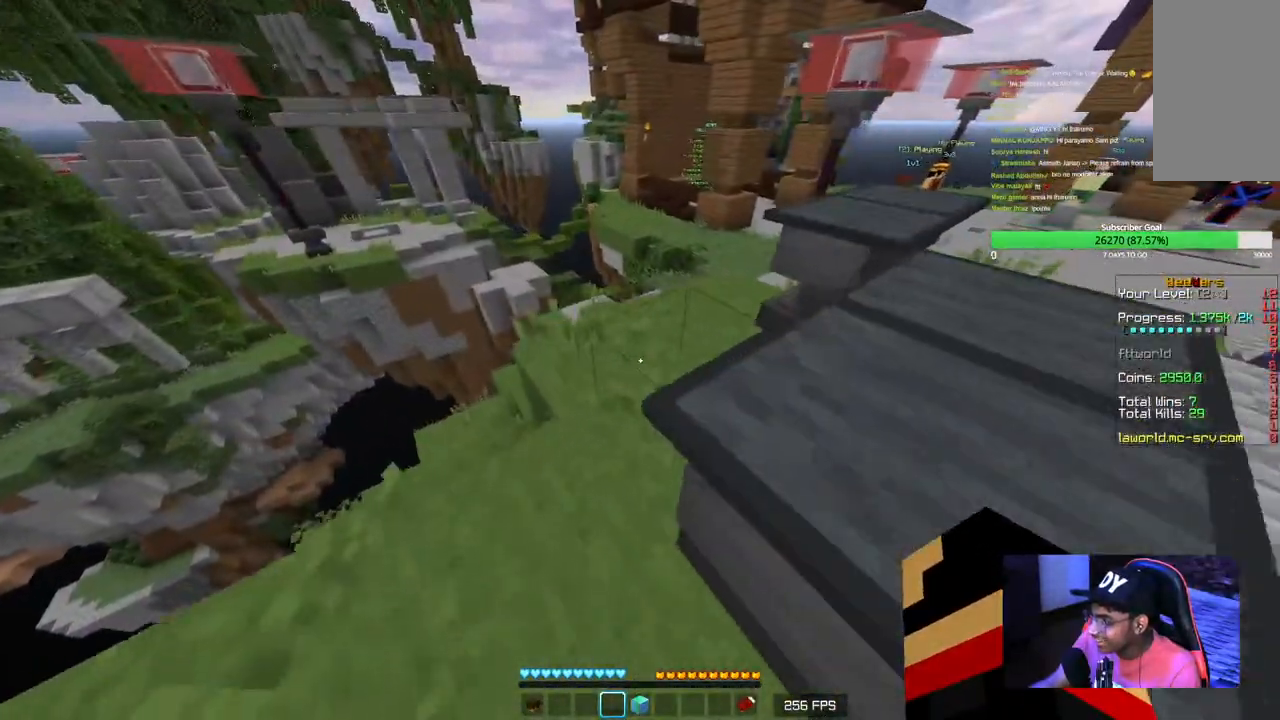
{"keys": ["d", "w"], "mouse": [], "events": [[200, "w", "down"]]}
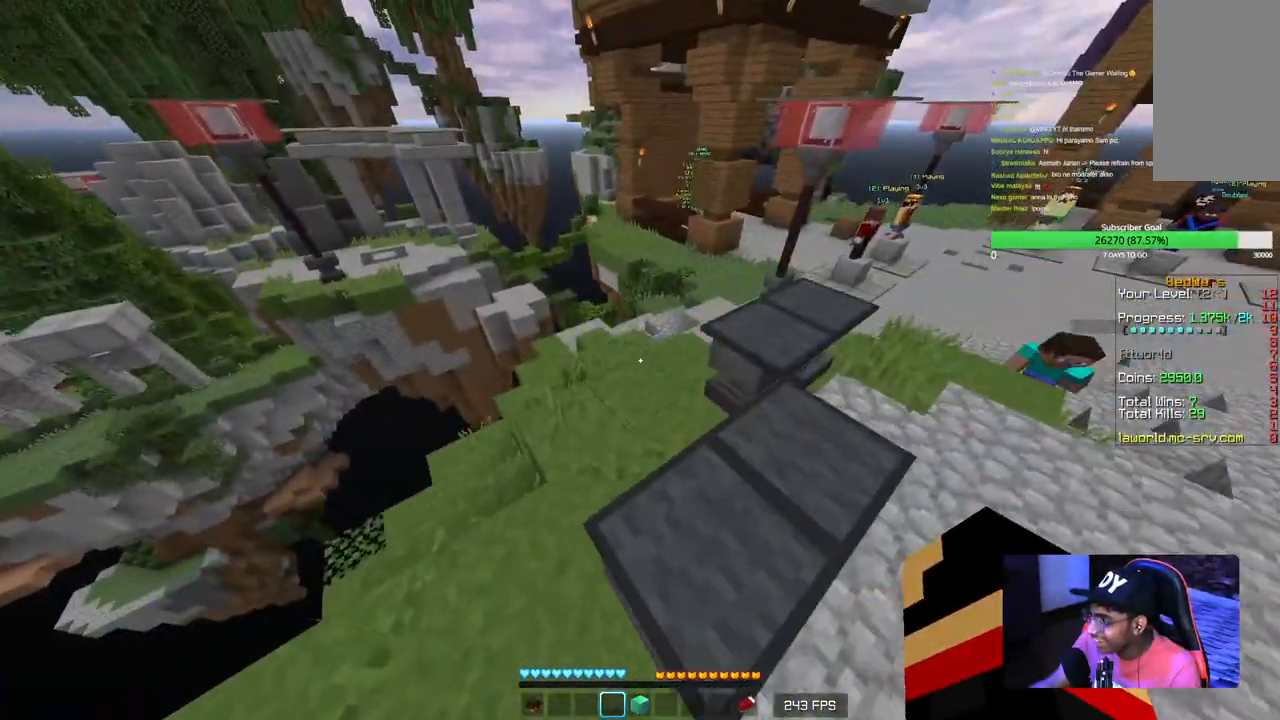
{"keys": ["d", "w"], "mouse": [], "events": [[84, "d", "up"], [417, "d", "down"]]}
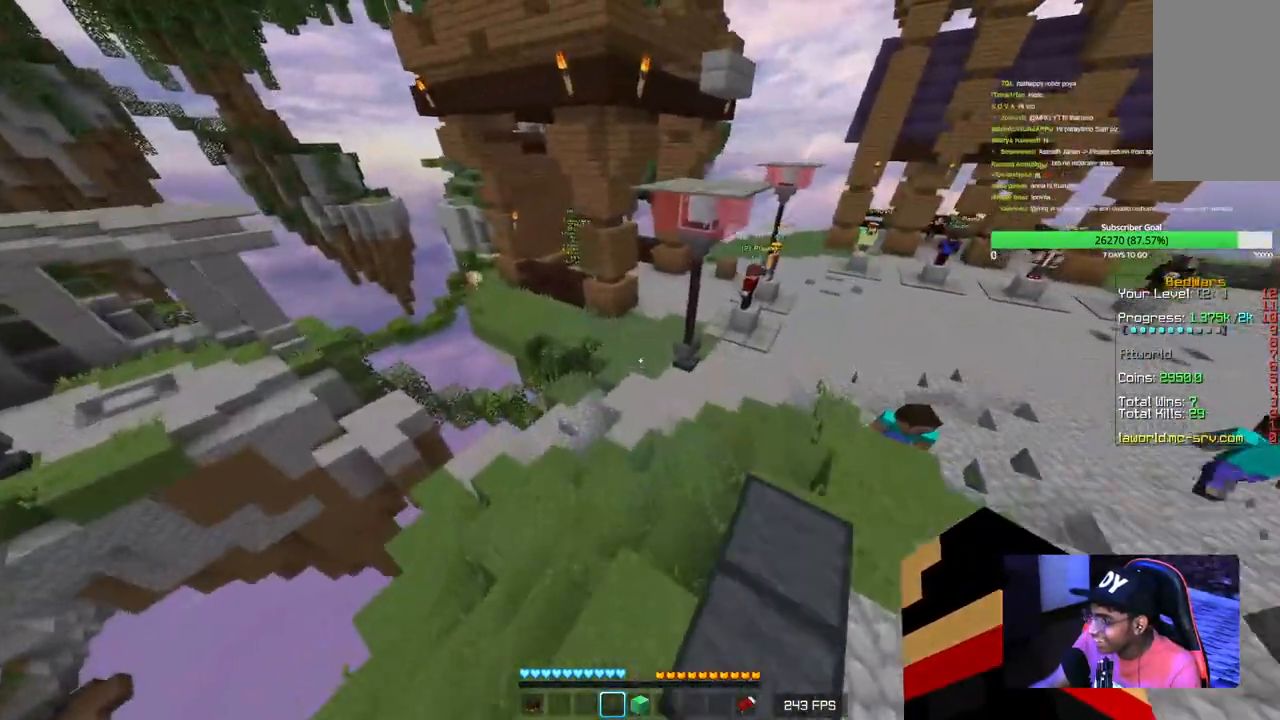
{"keys": ["w"], "mouse": ["right"], "events": [[334, "d", "up"], [334, "mouse_right", "down"]]}
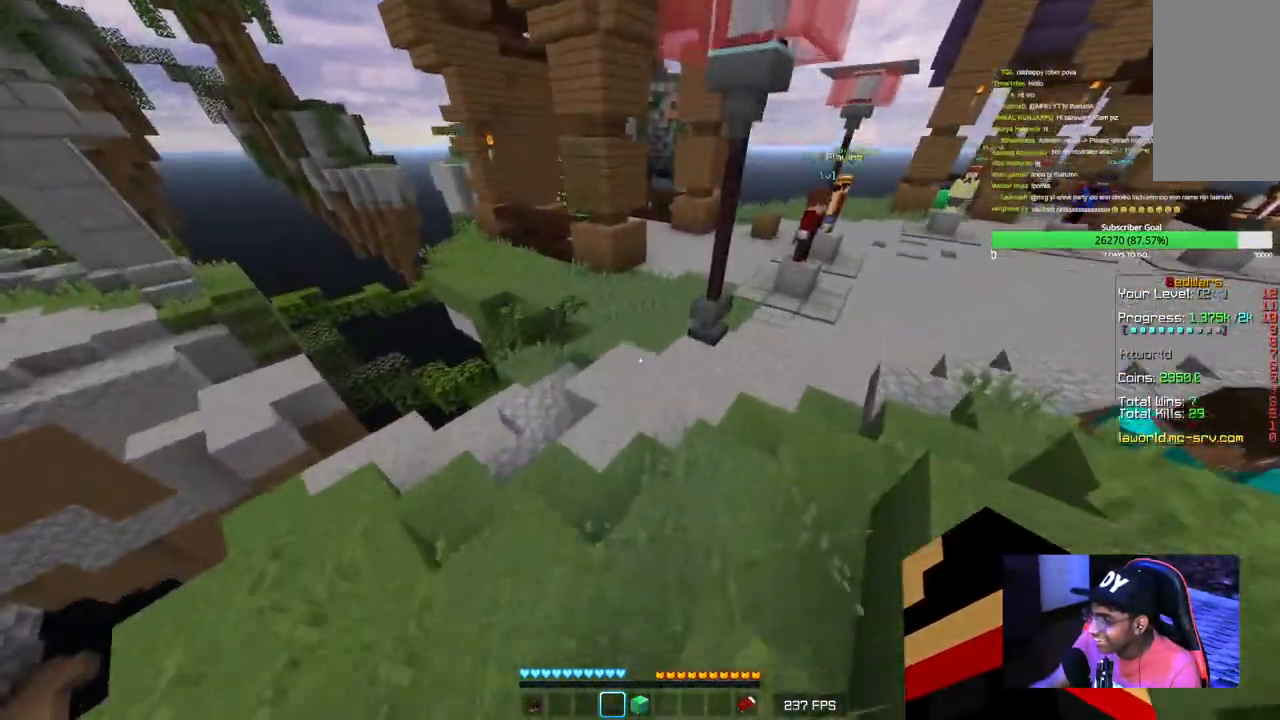
{"keys": ["w"], "mouse": ["right"], "events": [[200, "mouse_right", "up"], [284, "mouse_right", "down"], [417, "mouse_right", "up"], [467, "mouse_right", "down"]]}
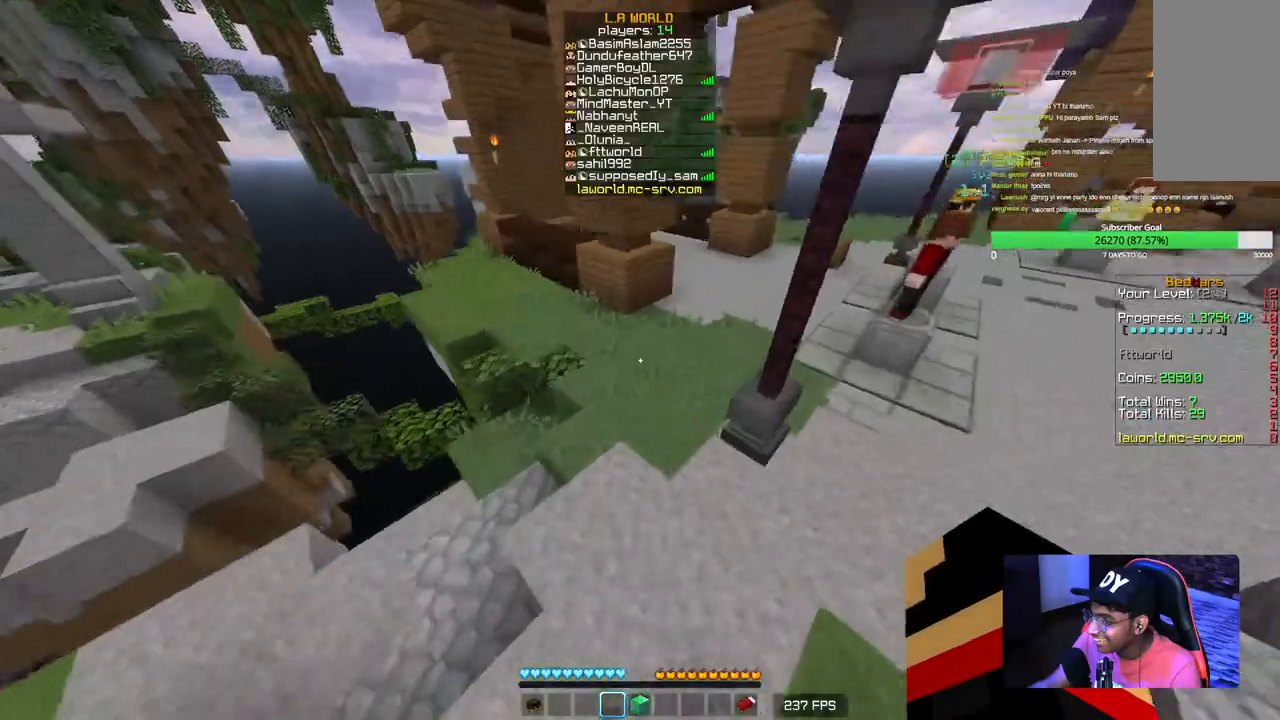
{"keys": ["w"], "mouse": ["right"], "events": [[284, "mouse_right", "up"], [334, "mouse_right", "down"]]}
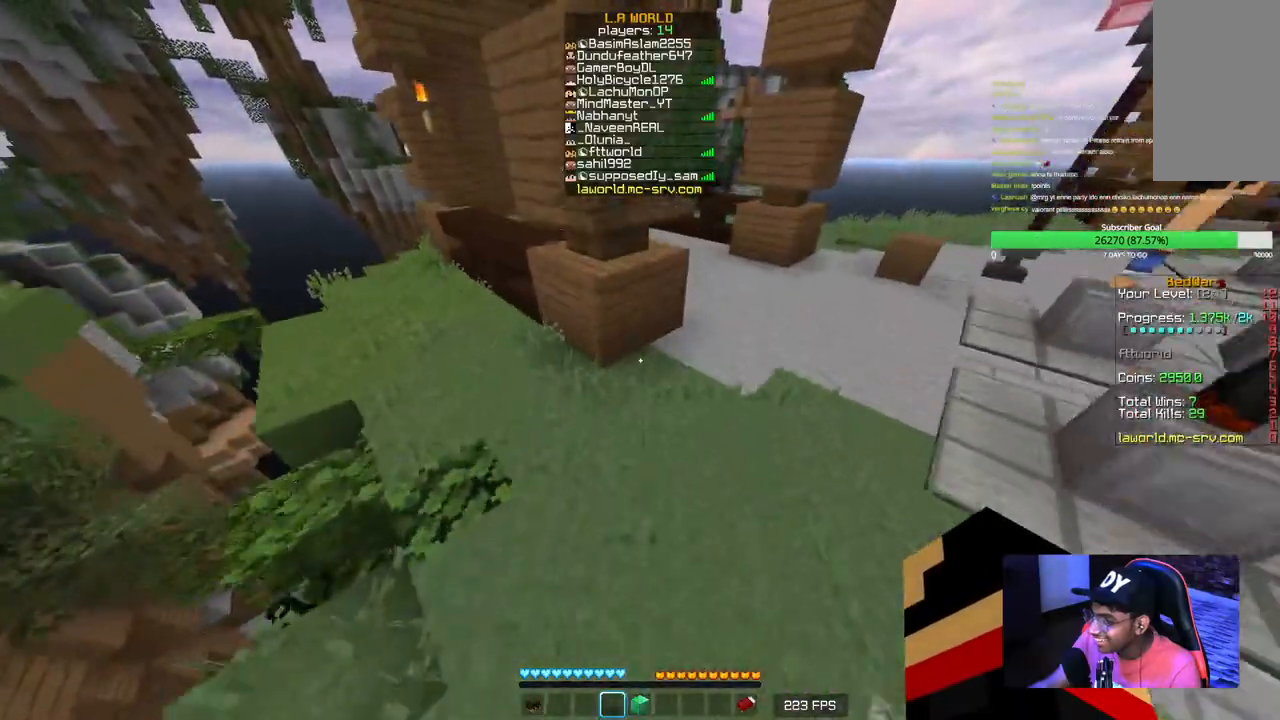
{"keys": ["d", "w"], "mouse": ["right"], "events": [[50, "d", "down"]]}
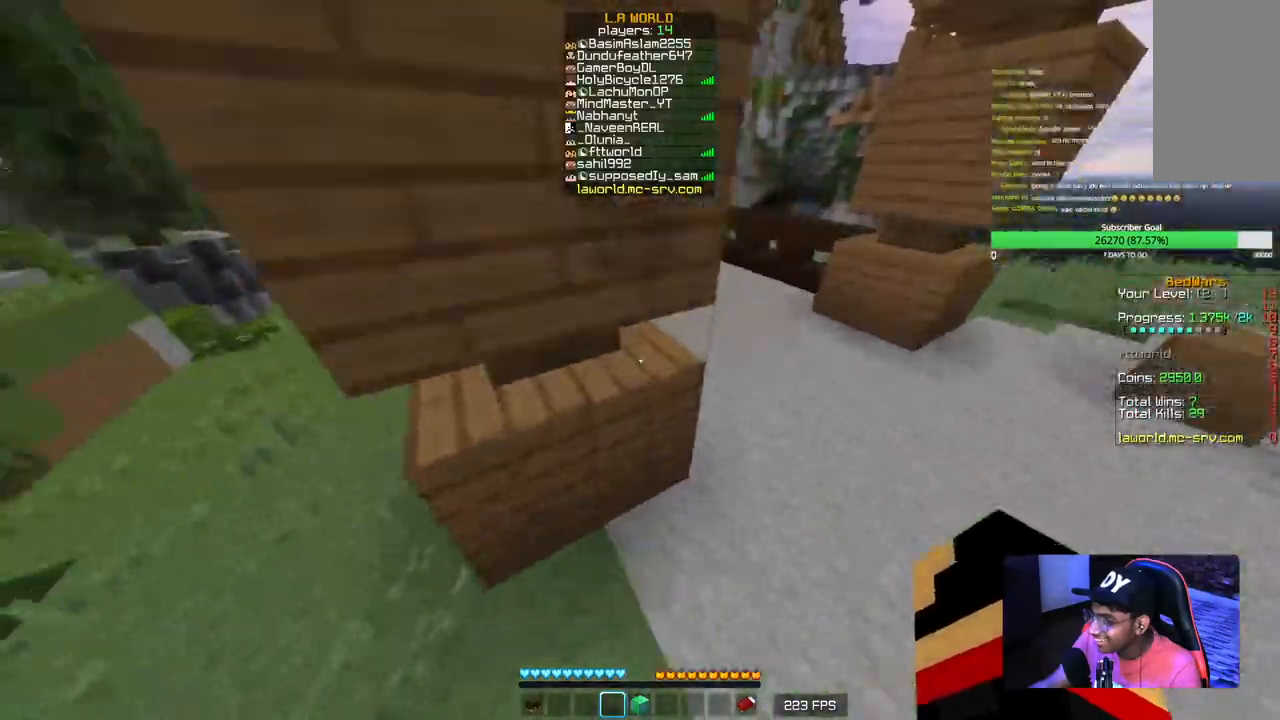
{"keys": ["w"], "mouse": ["right"], "events": [[367, "d", "up"]]}
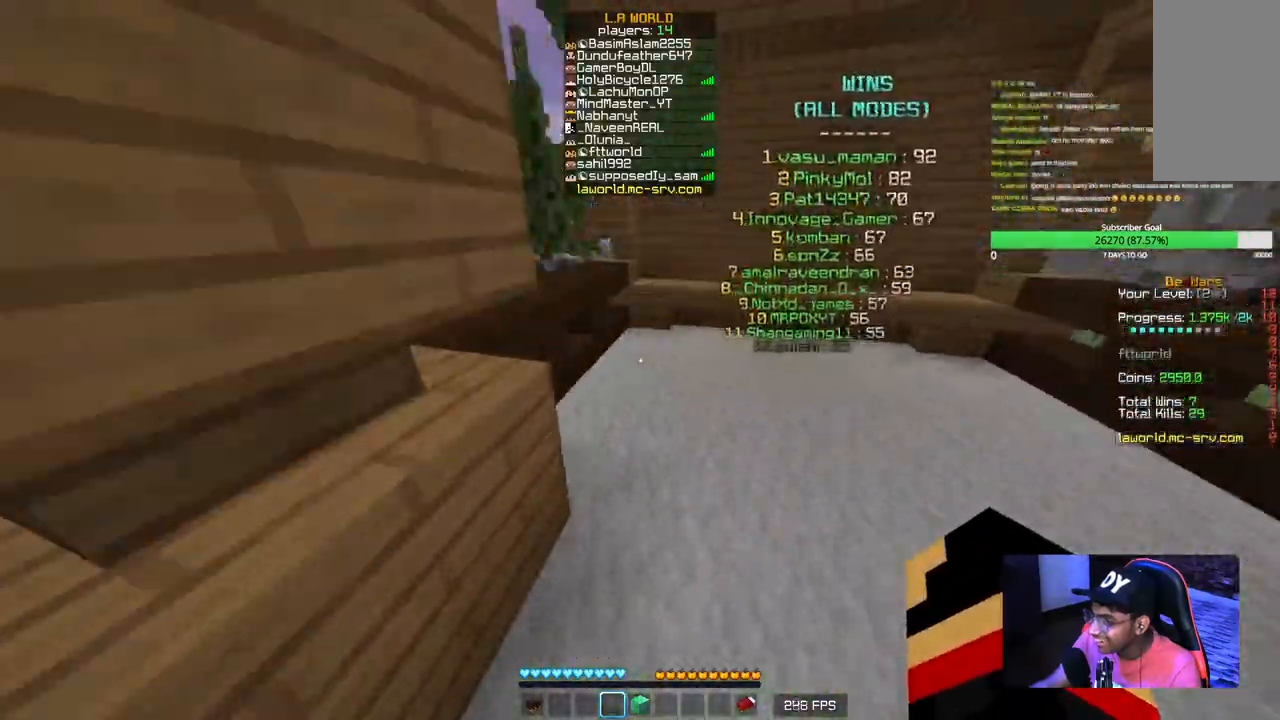
{"keys": ["d", "w"], "mouse": ["right"], "events": [[334, "d", "down"]]}
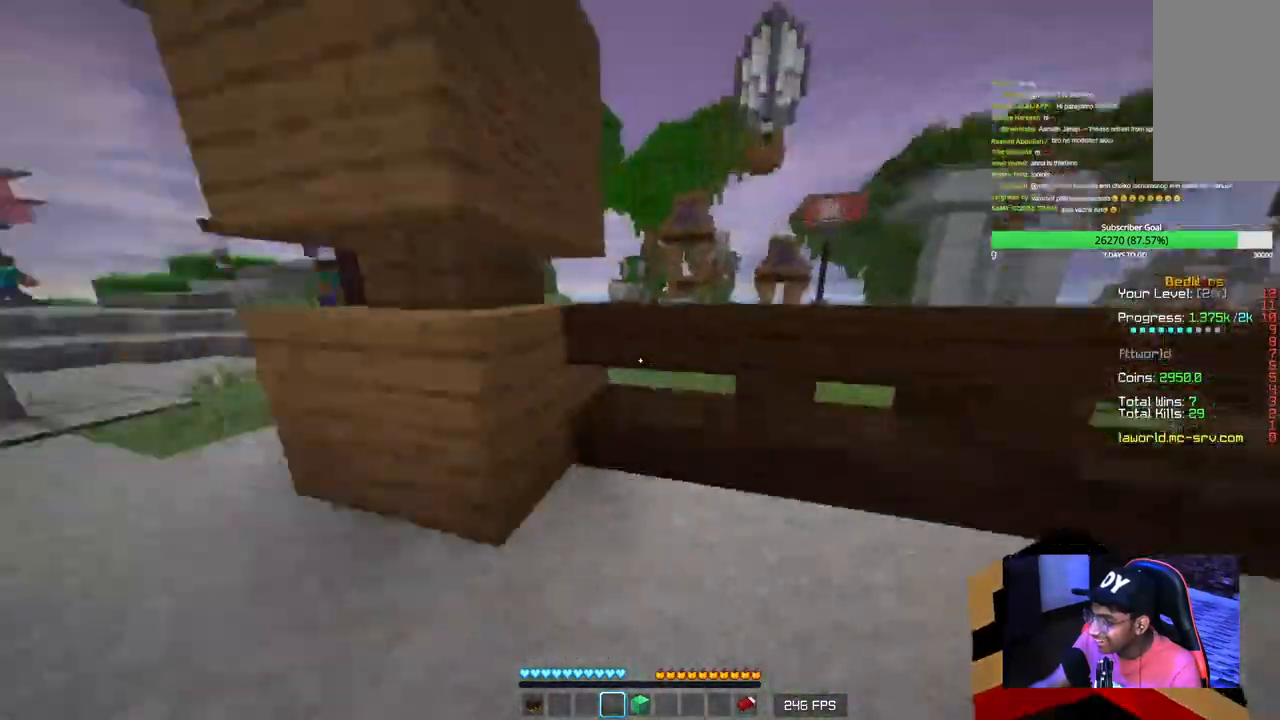
{"keys": ["w"], "mouse": ["right"], "events": [[317, "d", "up"]]}
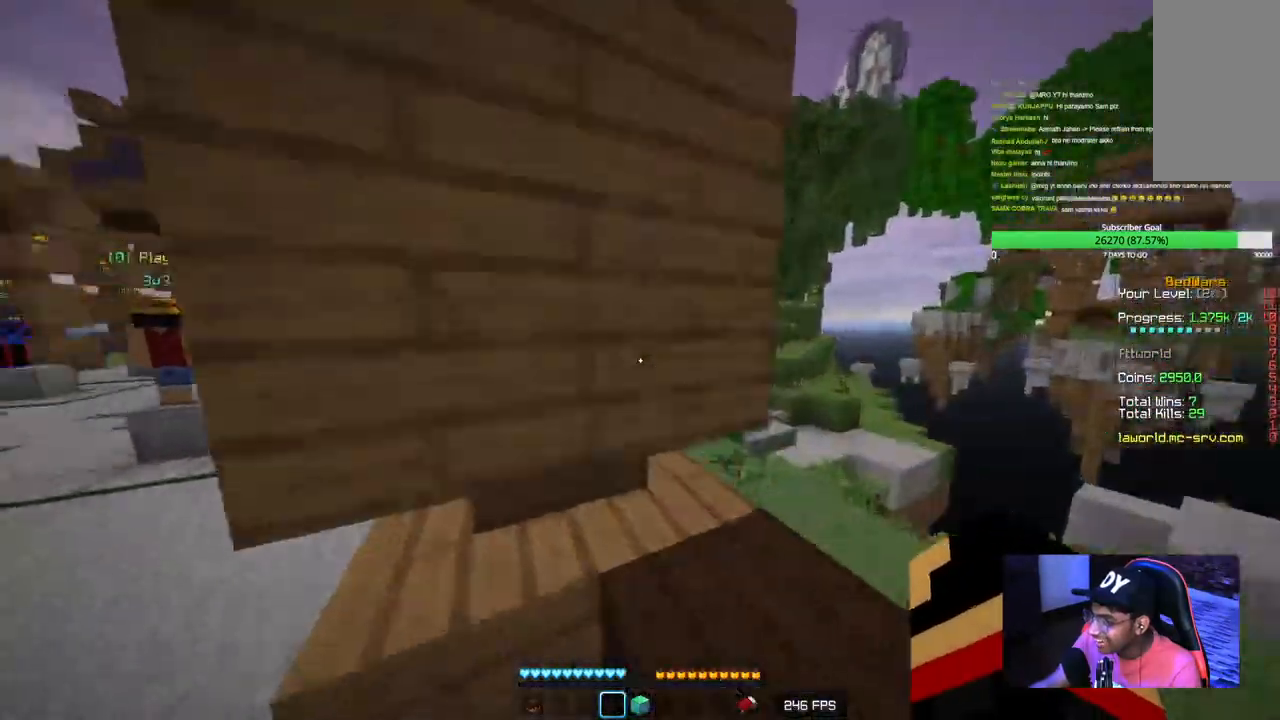
{"keys": ["a", "w"], "mouse": ["right"], "events": [[184, "a", "down"]]}
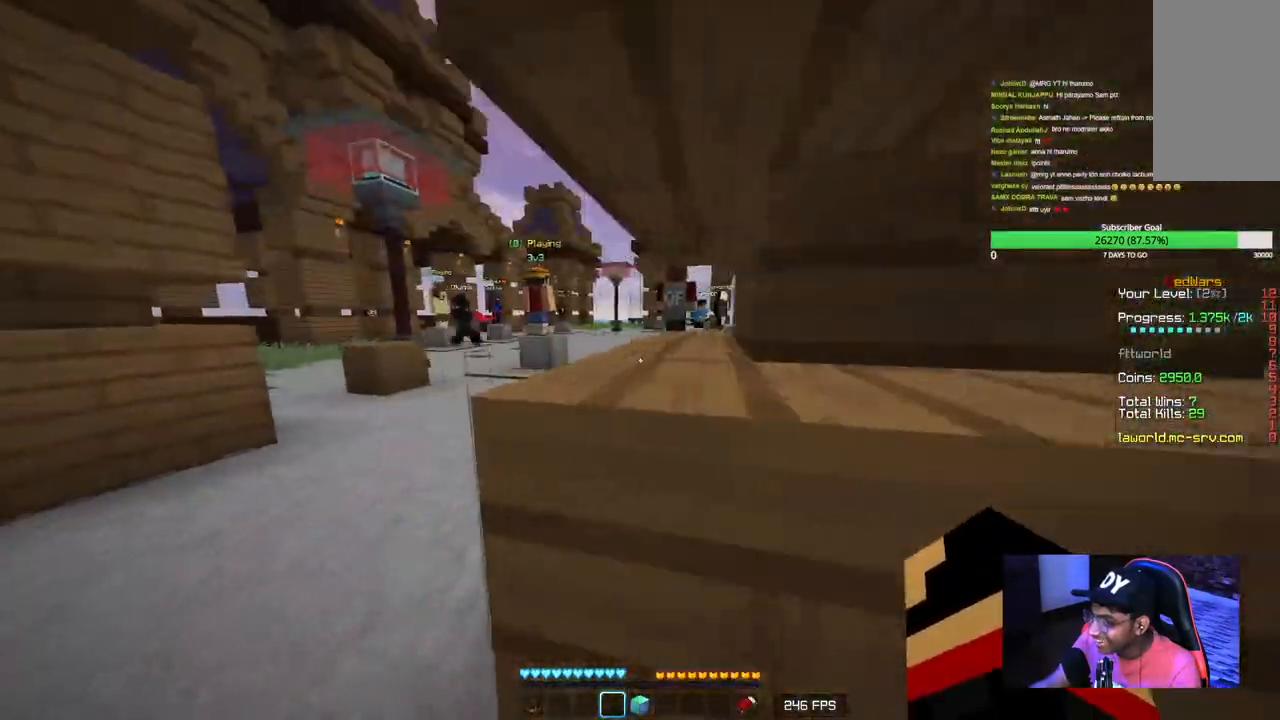
{"keys": ["w"], "mouse": ["right"], "events": [[334, "a", "up"]]}
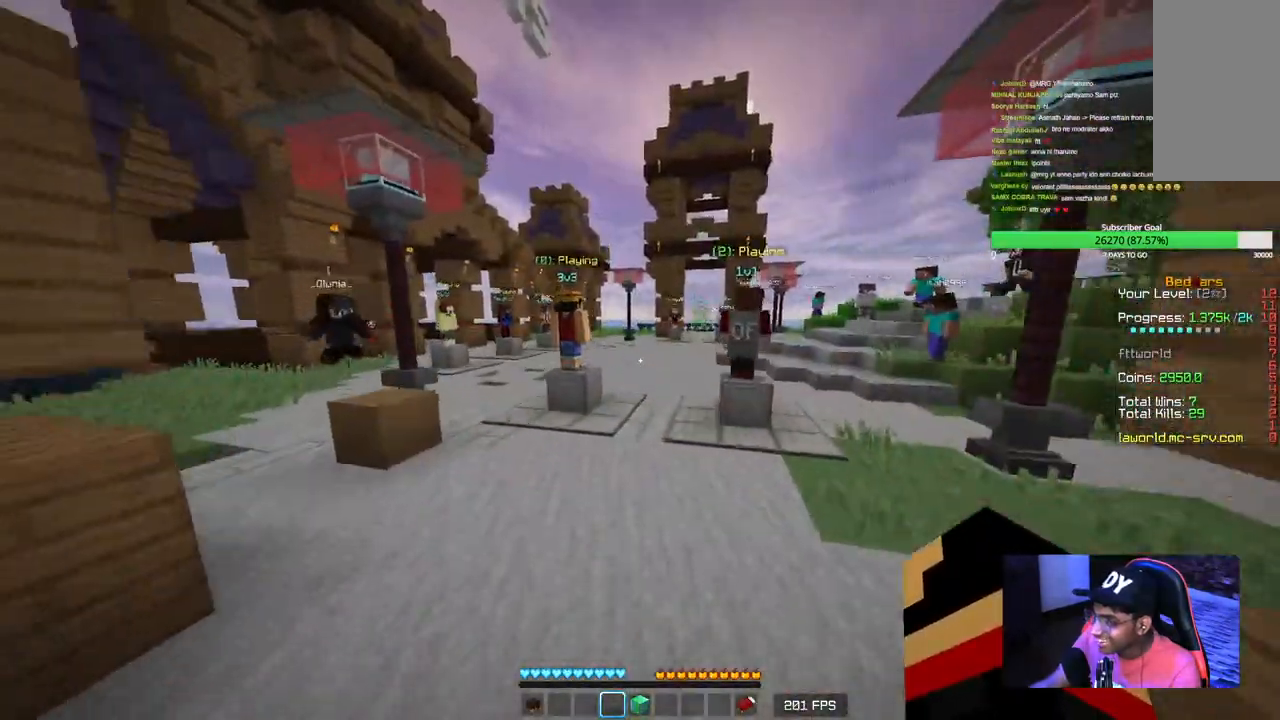
{"keys": ["w"], "mouse": [], "events": [[134, "mouse_right", "up"]]}
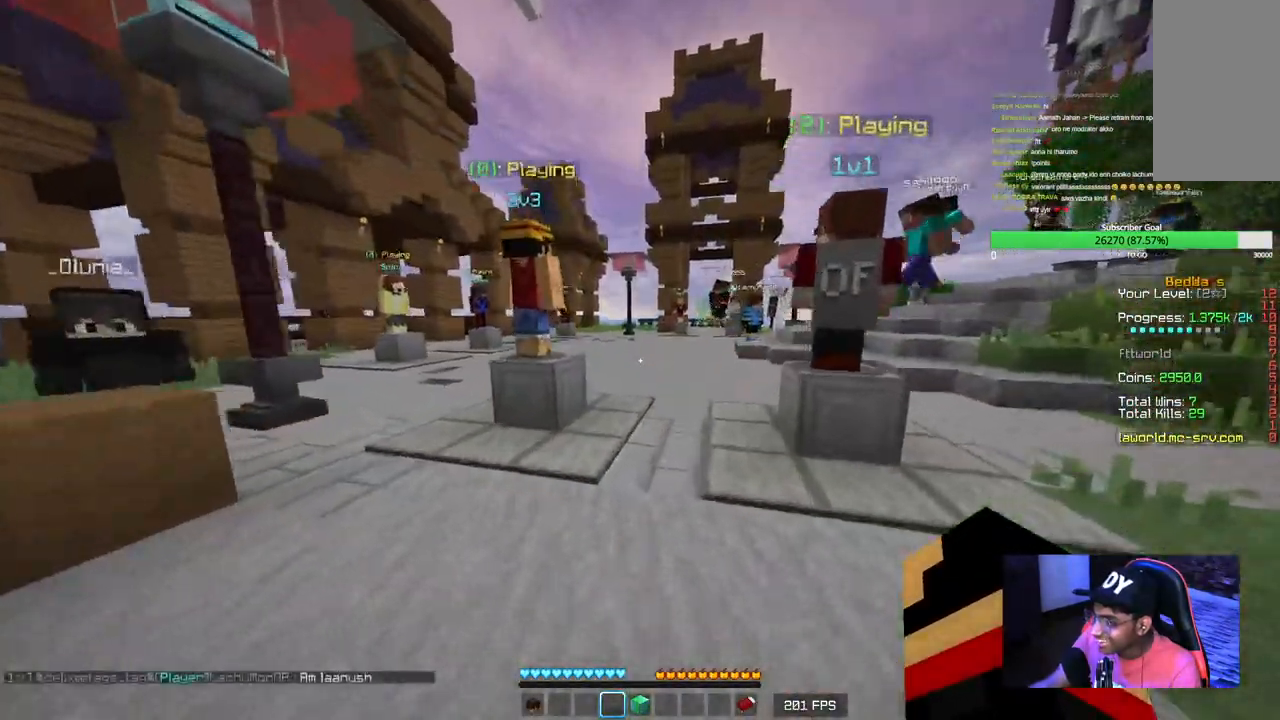
{"keys": ["w"], "mouse": [], "events": []}
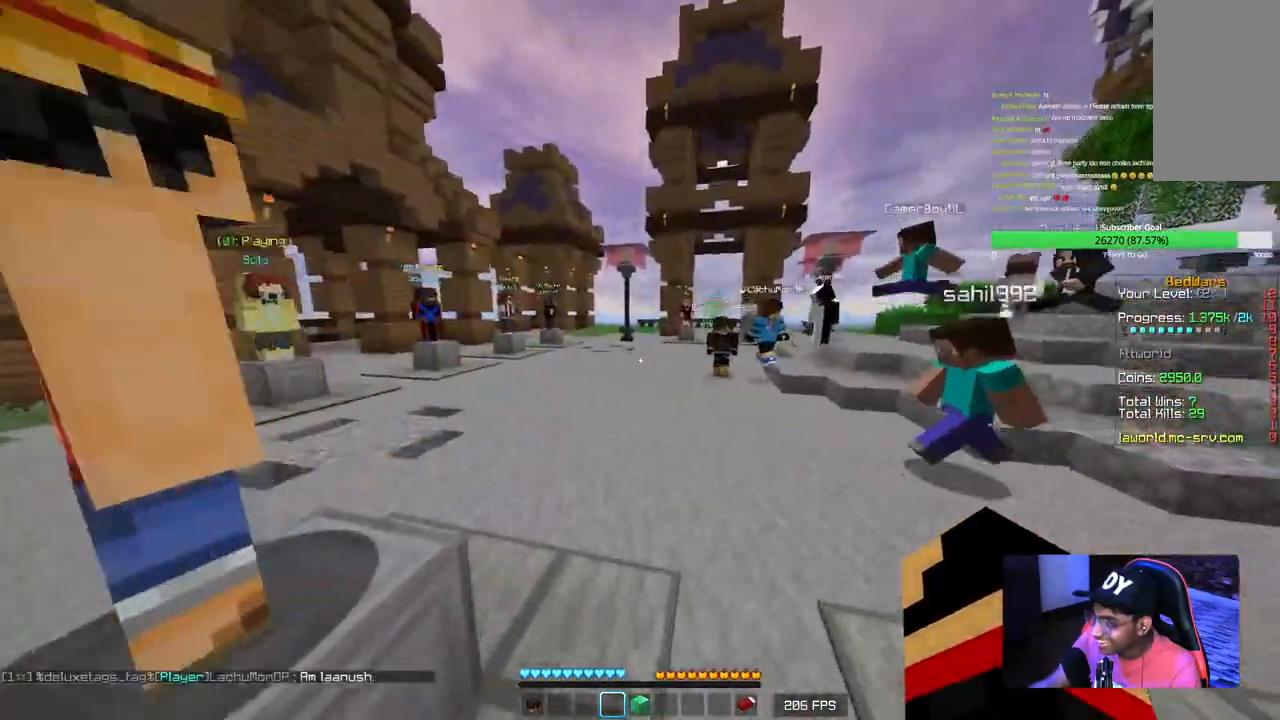
{"keys": ["w"], "mouse": [], "events": []}
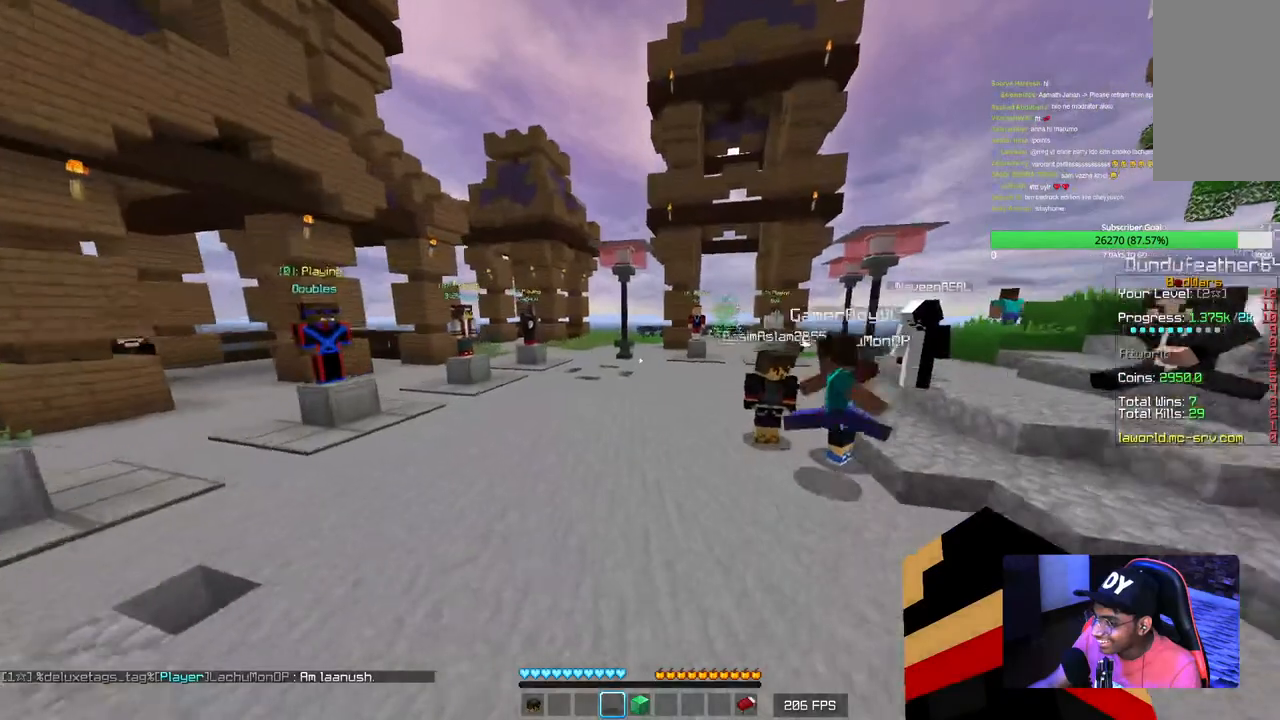
{"keys": ["w"], "mouse": [], "events": []}
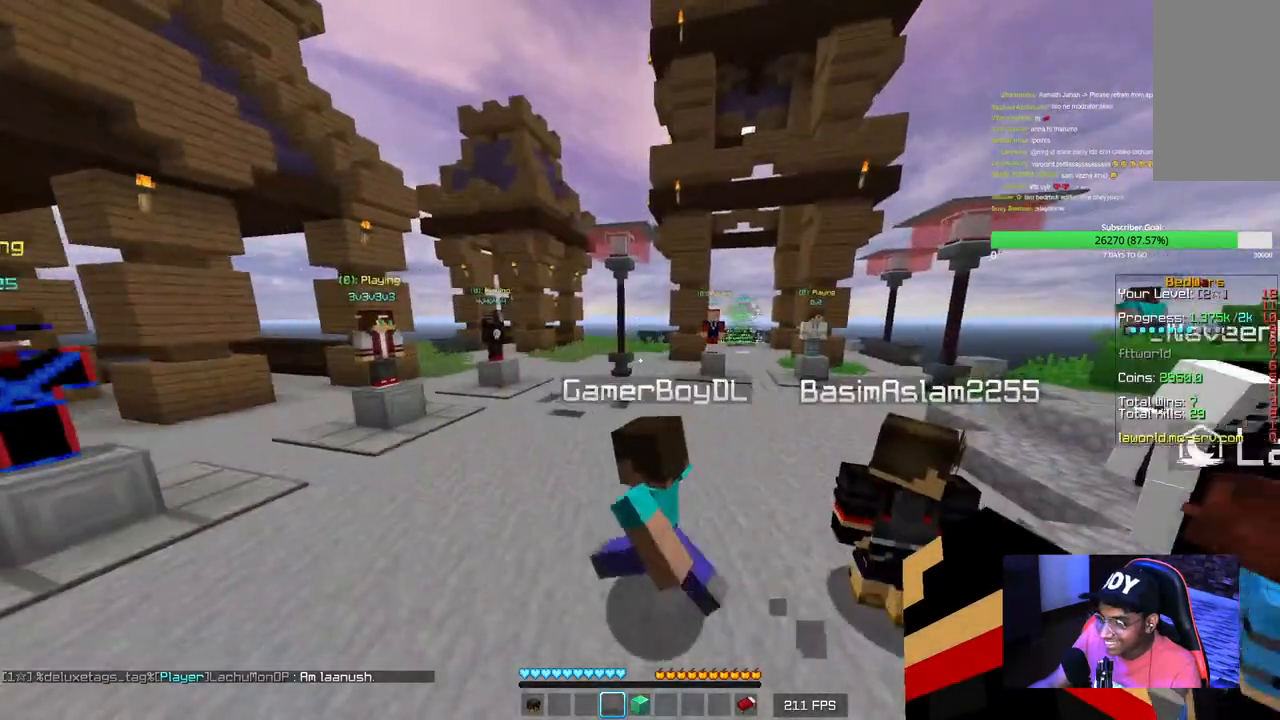
{"keys": ["w"], "mouse": [], "events": []}
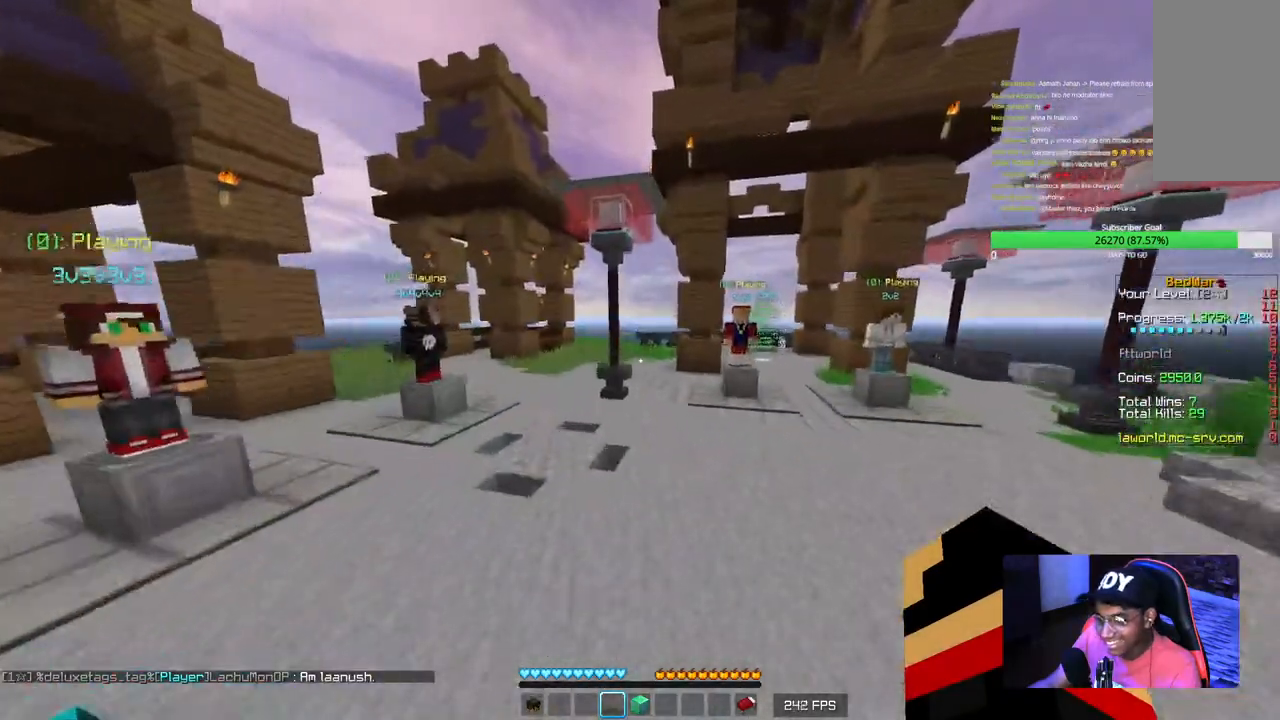
{"keys": ["w"], "mouse": [], "events": []}
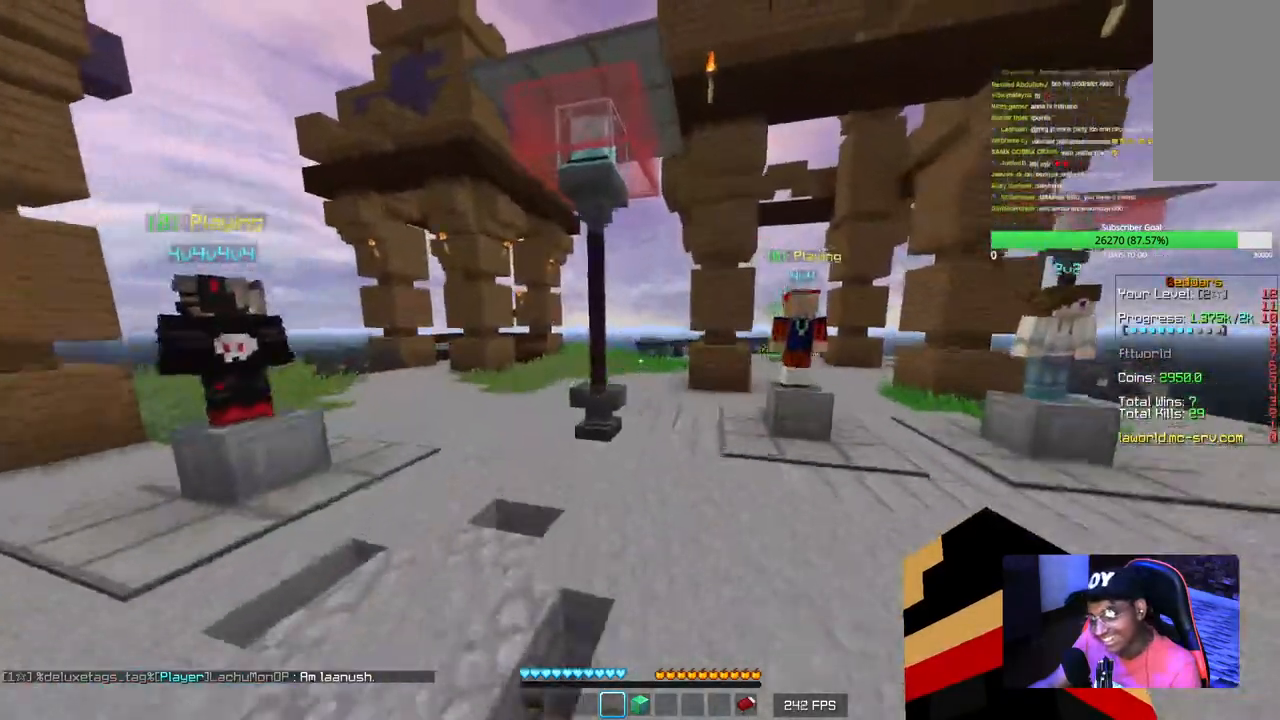
{"keys": ["w"], "mouse": [], "events": []}
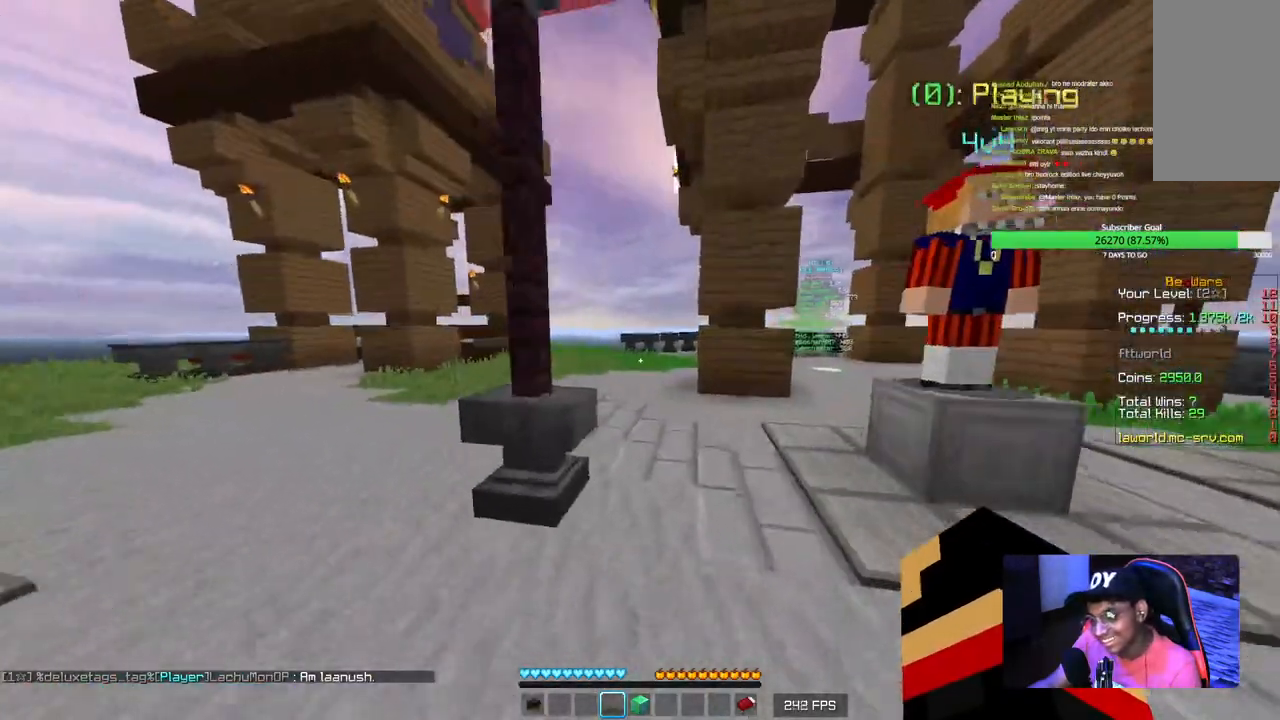
{"keys": [], "mouse": [], "events": [[34, "w", "up"]]}